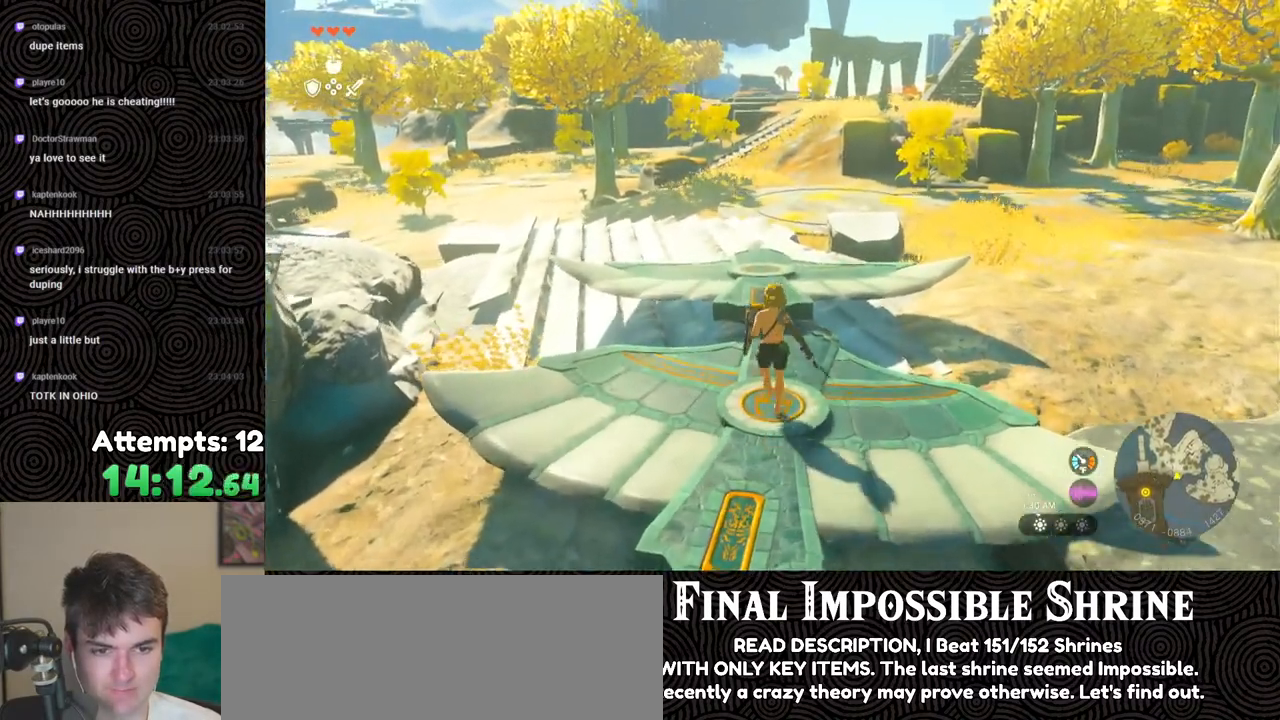
Gameplay with a controller (Nintendo layout); each line is a JSON object with the inputs held at the frame after it. "events" lists button and stick changes between this image and that frame as [ms after this image, input, new state], when the widget could be followed in between. Not read: L3 R3.
{"buttons": [], "left_stick": "up", "right_stick": "center", "events": [[117, "X", "up"]]}
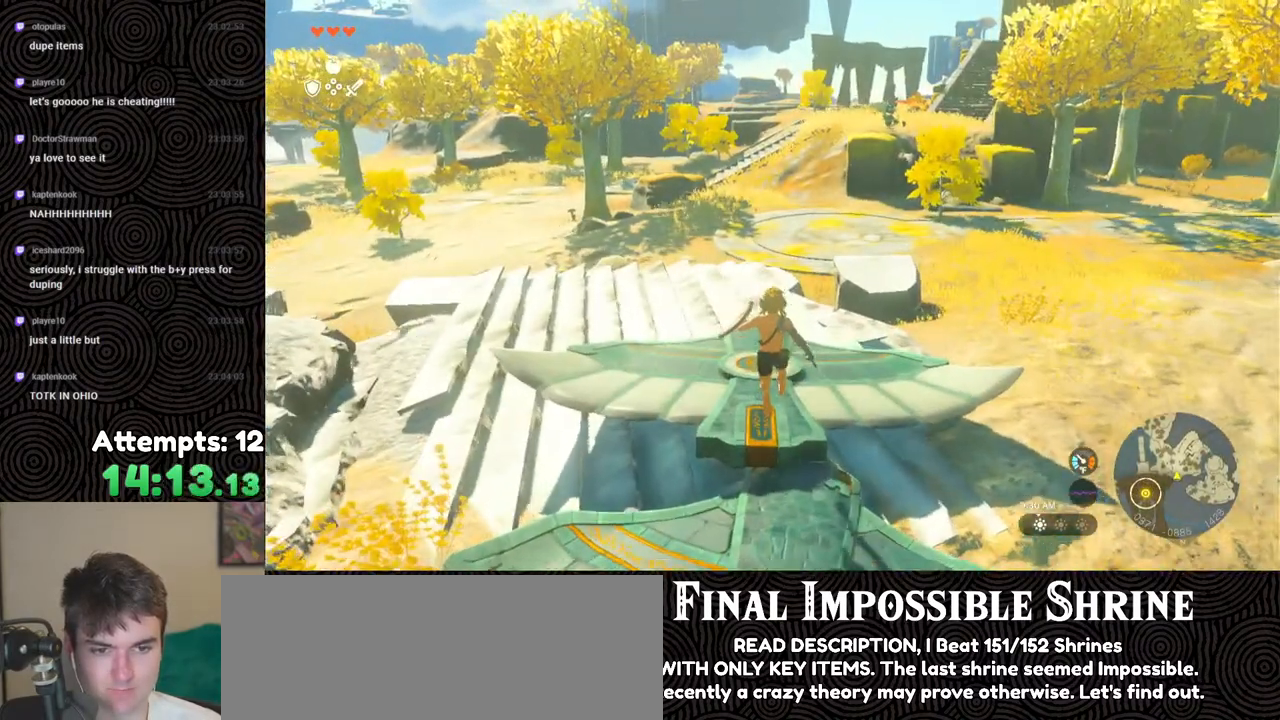
{"buttons": ["DPAD_UP"], "left_stick": "center", "right_stick": "center", "events": [[233, "right_stick", "up"], [383, "left_stick", "center"], [383, "right_stick", "center"], [450, "DPAD_UP", "down"]]}
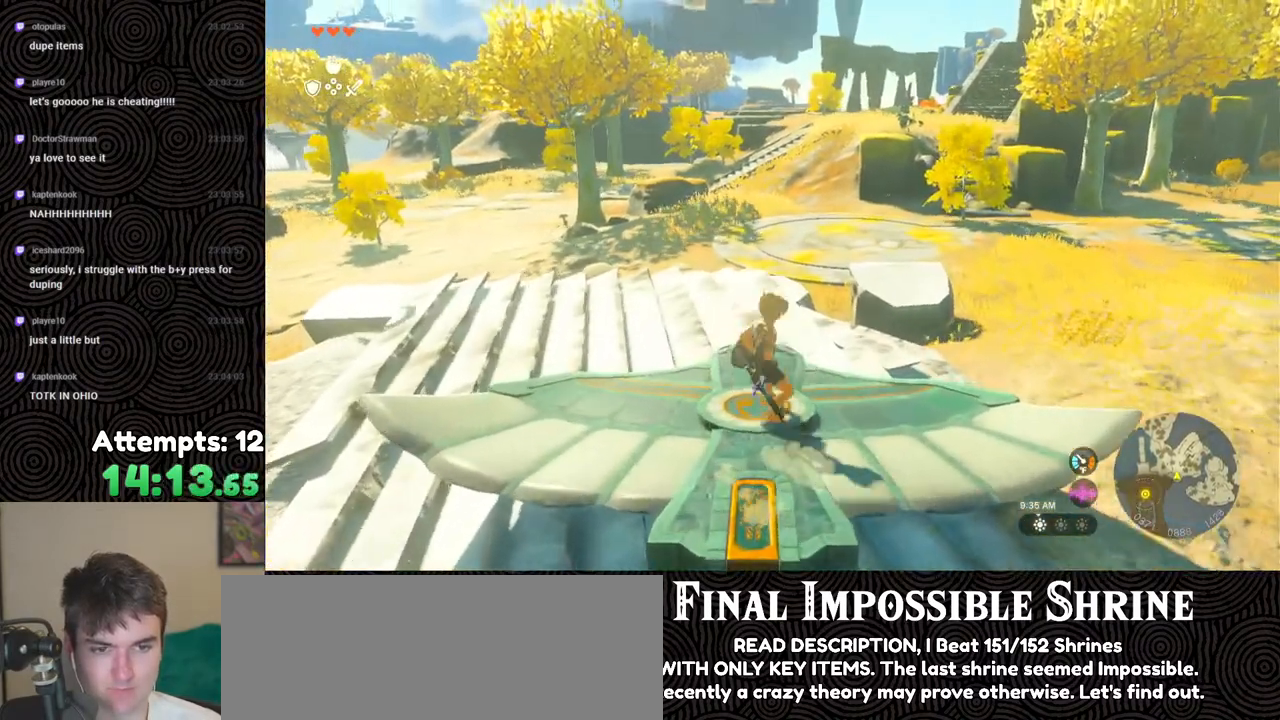
{"buttons": [], "left_stick": "center", "right_stick": "center", "events": [[33, "DPAD_LEFT", "down"], [267, "X", "down"], [317, "DPAD_LEFT", "up"], [383, "DPAD_UP", "up"], [400, "X", "up"]]}
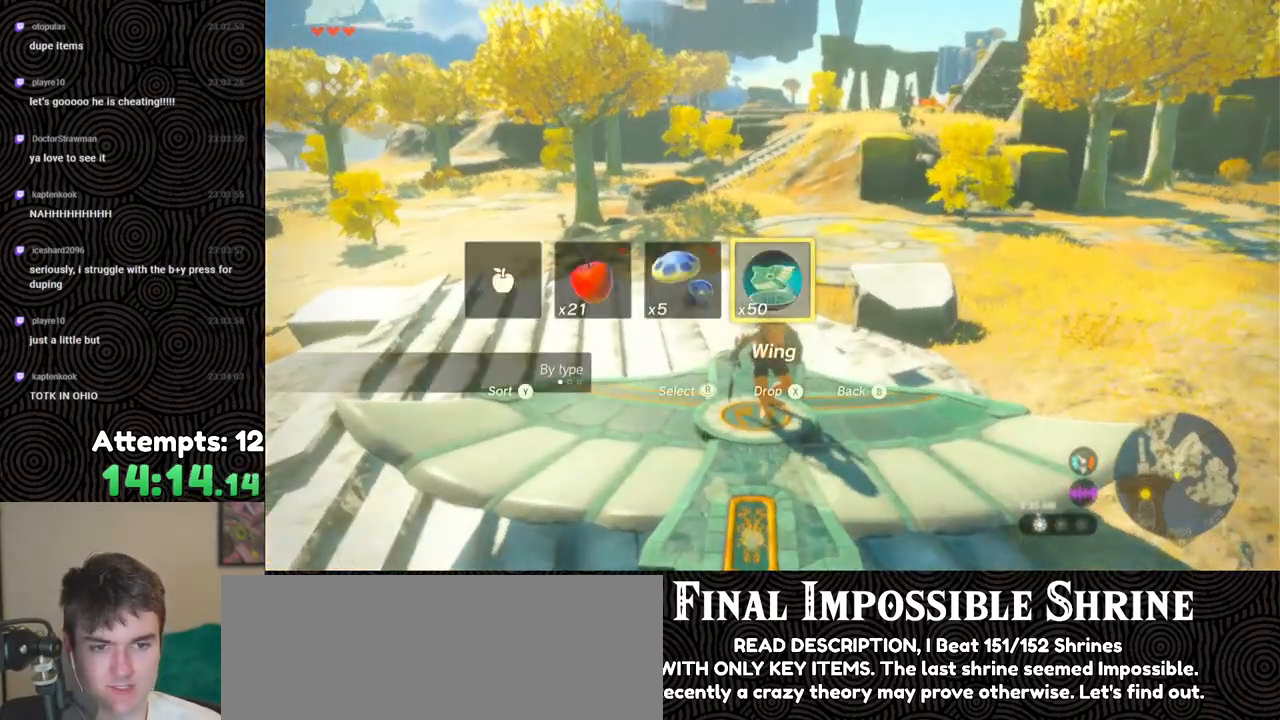
{"buttons": [], "left_stick": "down", "right_stick": "center", "events": [[133, "left_stick", "down"]]}
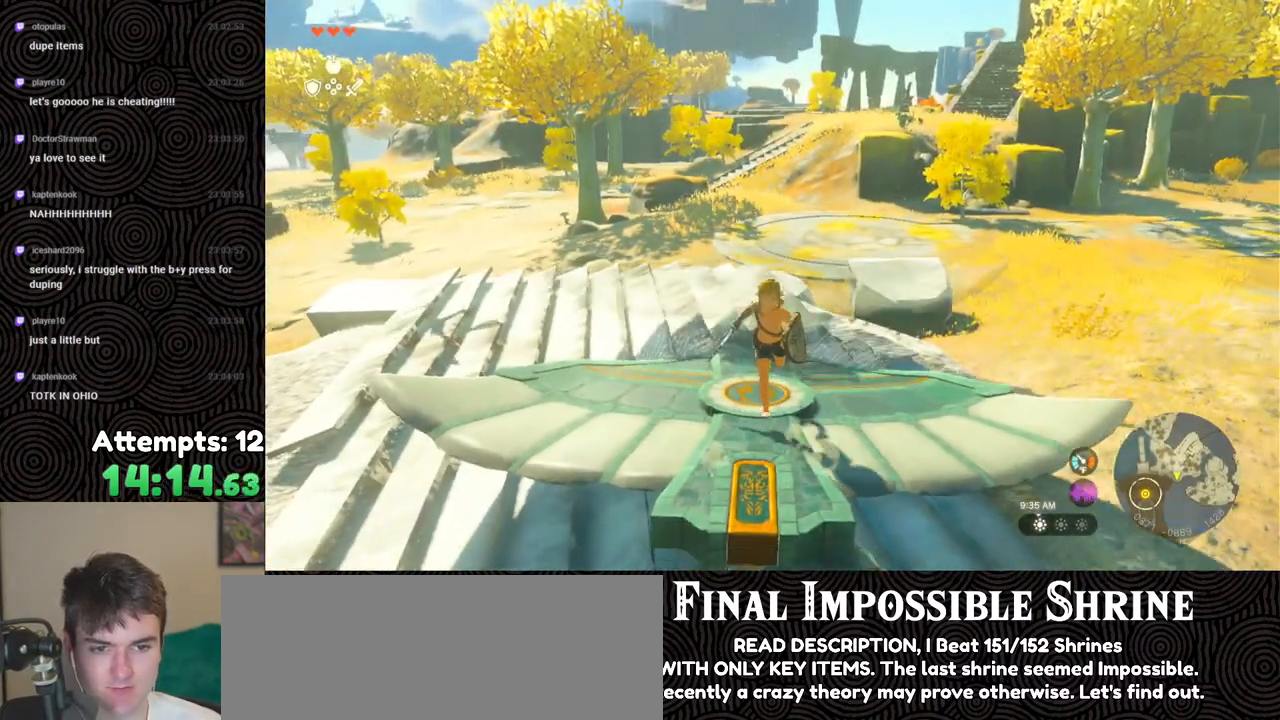
{"buttons": [], "left_stick": "up", "right_stick": "center", "events": [[33, "left_stick", "center"], [233, "right_stick", "down"], [267, "left_stick", "up"], [500, "right_stick", "center"]]}
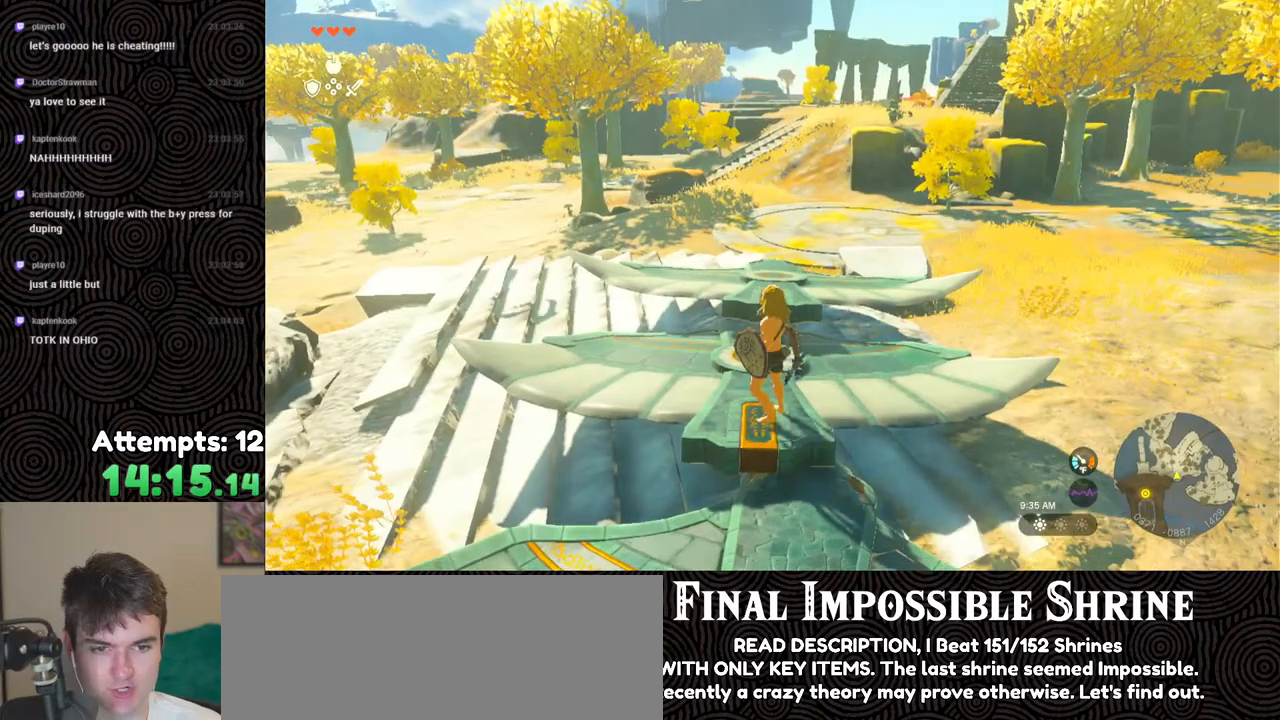
{"buttons": [], "left_stick": "up", "right_stick": "center", "events": [[267, "X", "down"], [367, "X", "up"]]}
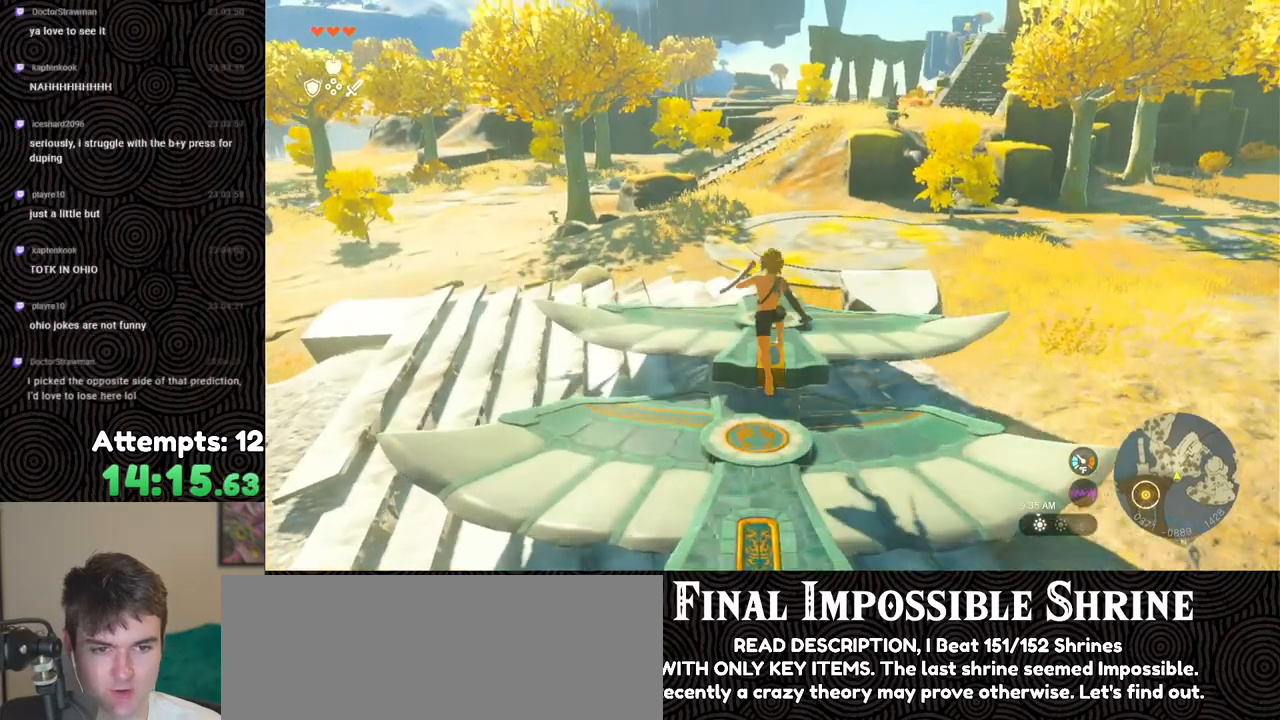
{"buttons": [], "left_stick": "up", "right_stick": "up-right", "events": [[500, "right_stick", "up-right"]]}
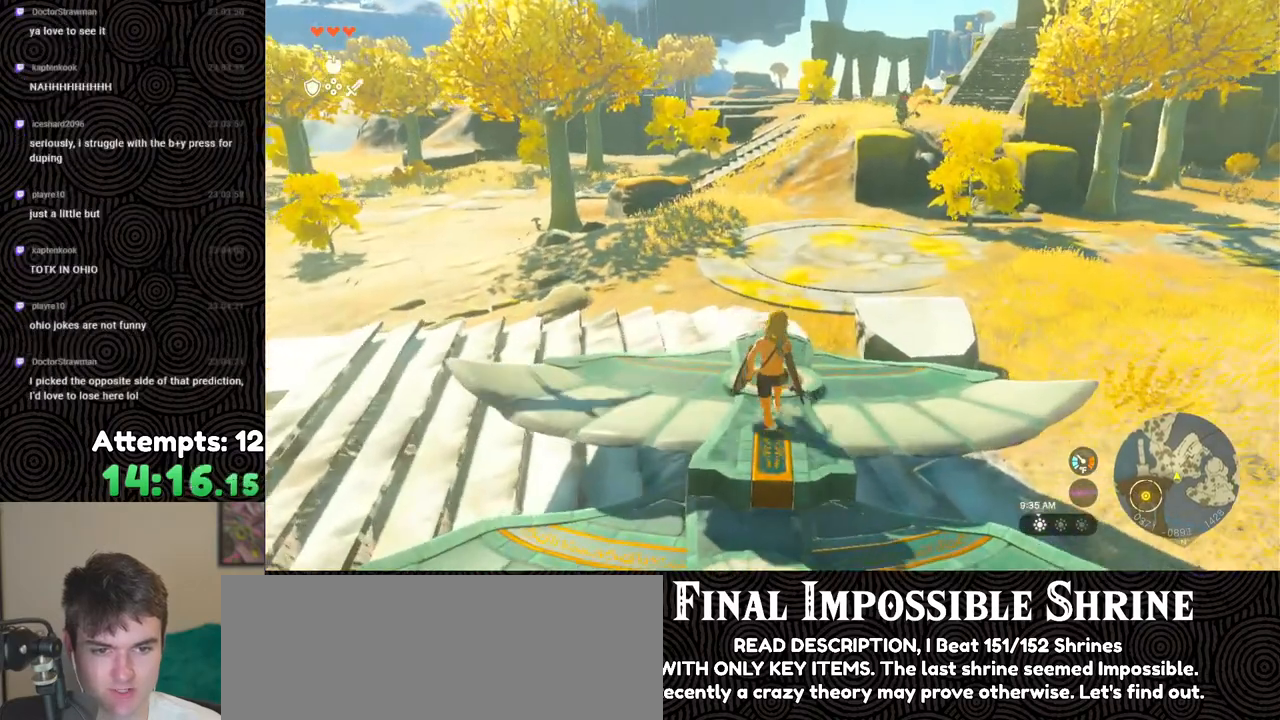
{"buttons": ["X"], "left_stick": "center", "right_stick": "center", "events": [[50, "left_stick", "center"], [133, "right_stick", "center"], [150, "DPAD_UP", "down"], [367, "X", "down"], [483, "DPAD_UP", "up"]]}
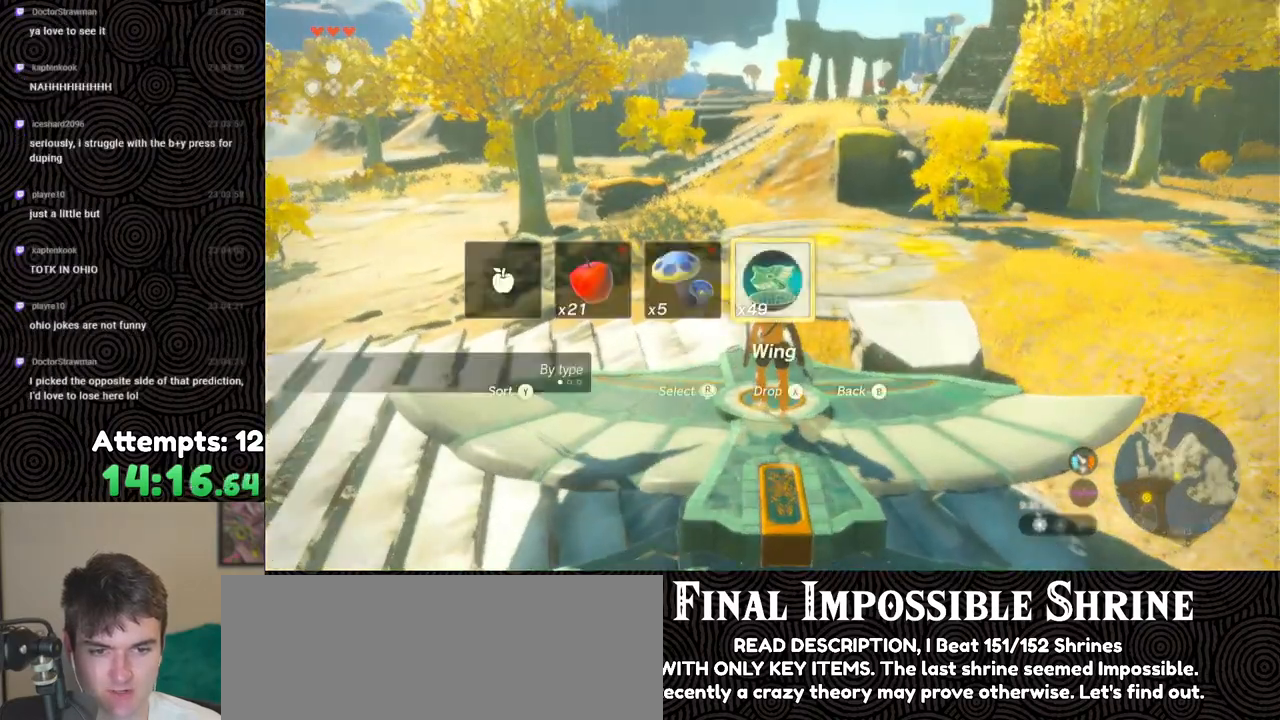
{"buttons": [], "left_stick": "down", "right_stick": "center", "events": [[17, "X", "up"], [233, "left_stick", "down"]]}
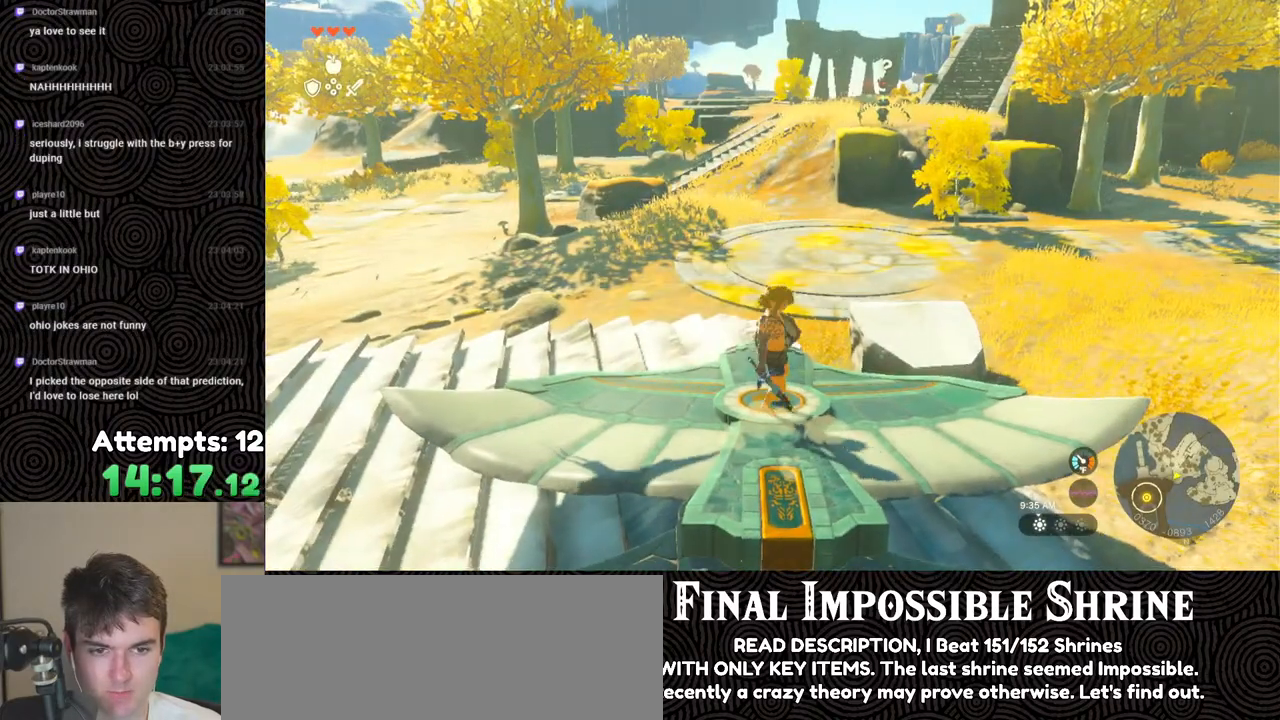
{"buttons": [], "left_stick": "up", "right_stick": "center", "events": [[133, "left_stick", "center"], [350, "left_stick", "up"]]}
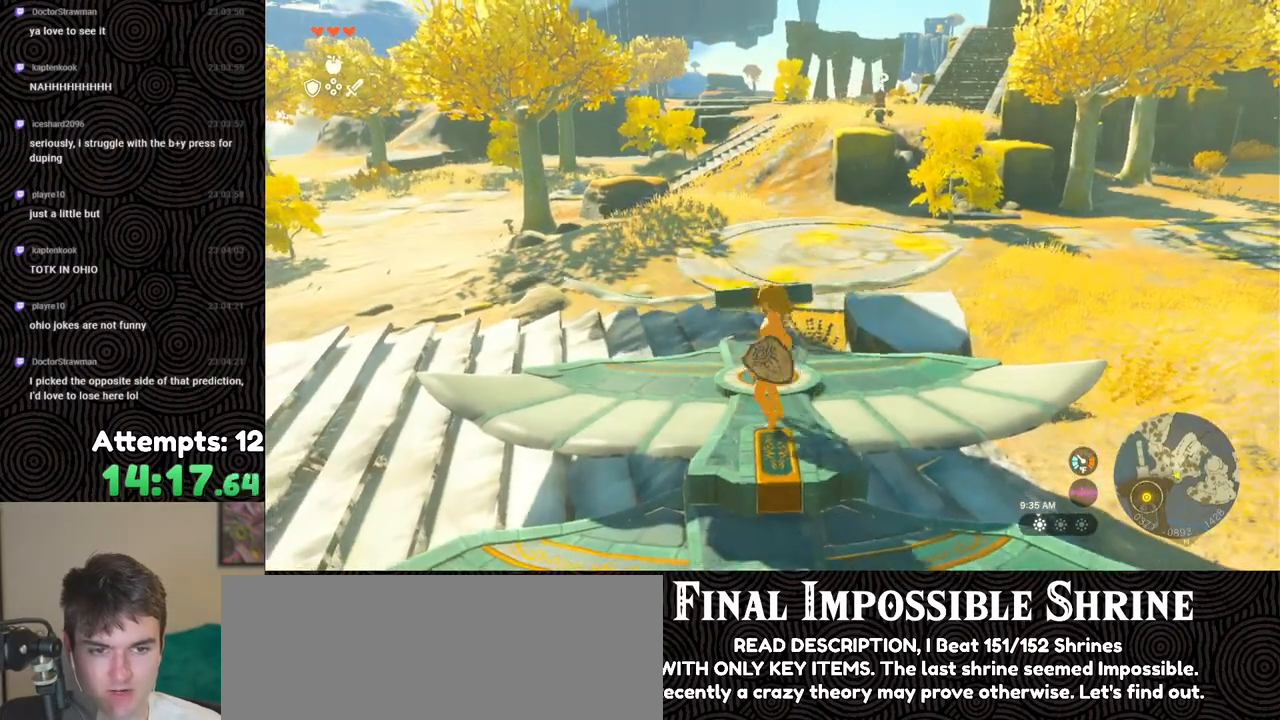
{"buttons": [], "left_stick": "up", "right_stick": "center", "events": [[383, "X", "down"], [483, "X", "up"]]}
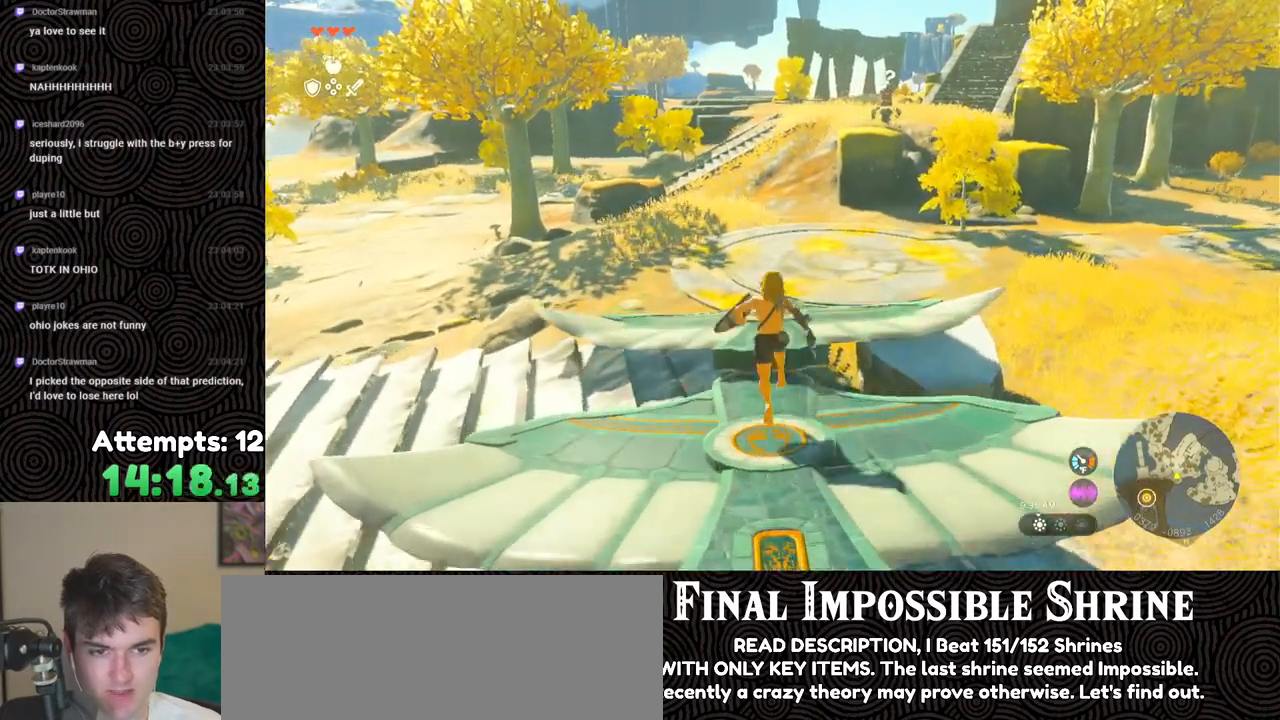
{"buttons": [], "left_stick": "center", "right_stick": "up", "events": [[250, "right_stick", "up"], [483, "left_stick", "center"]]}
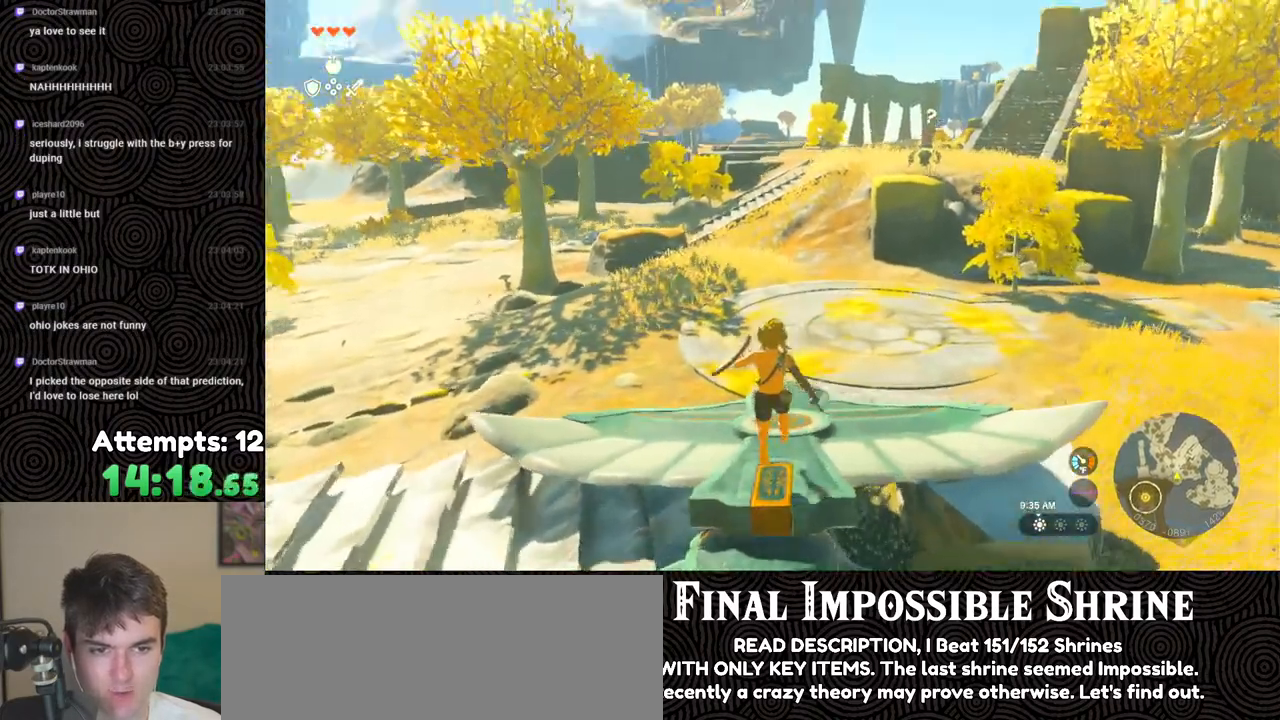
{"buttons": [], "left_stick": "center", "right_stick": "center", "events": [[33, "right_stick", "center"], [117, "DPAD_UP", "down"], [350, "X", "down"], [483, "DPAD_UP", "up"], [483, "X", "up"]]}
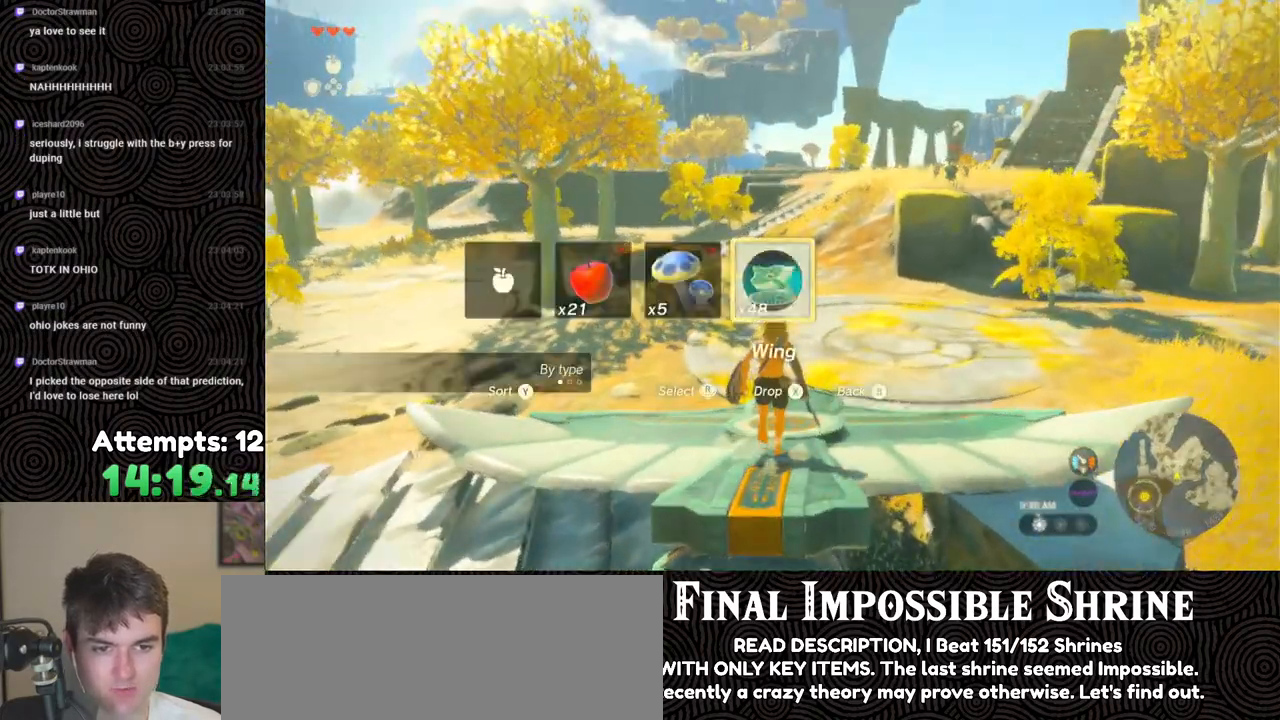
{"buttons": [], "left_stick": "center", "right_stick": "down-right", "events": [[300, "right_stick", "down-right"]]}
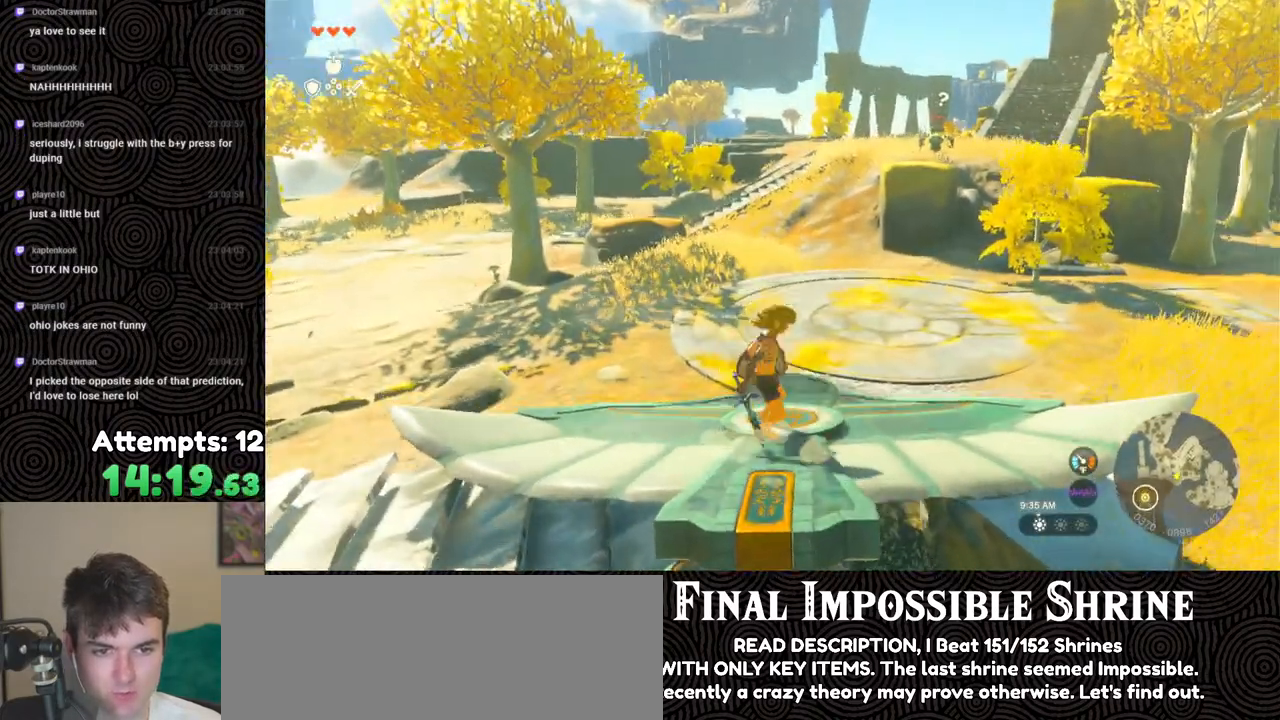
{"buttons": [], "left_stick": "up", "right_stick": "up", "events": [[100, "right_stick", "center"], [383, "right_stick", "up"], [450, "left_stick", "up"]]}
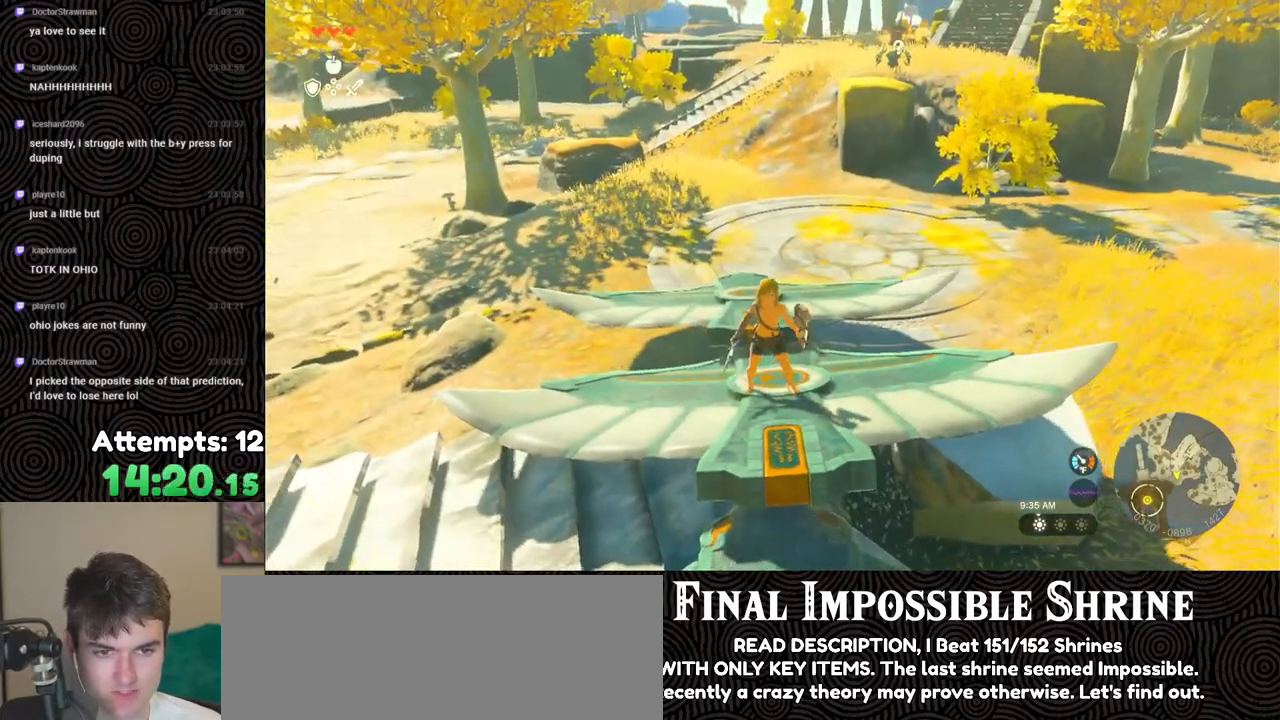
{"buttons": [], "left_stick": "up", "right_stick": "center", "events": [[33, "right_stick", "center"], [300, "X", "down"], [450, "X", "up"]]}
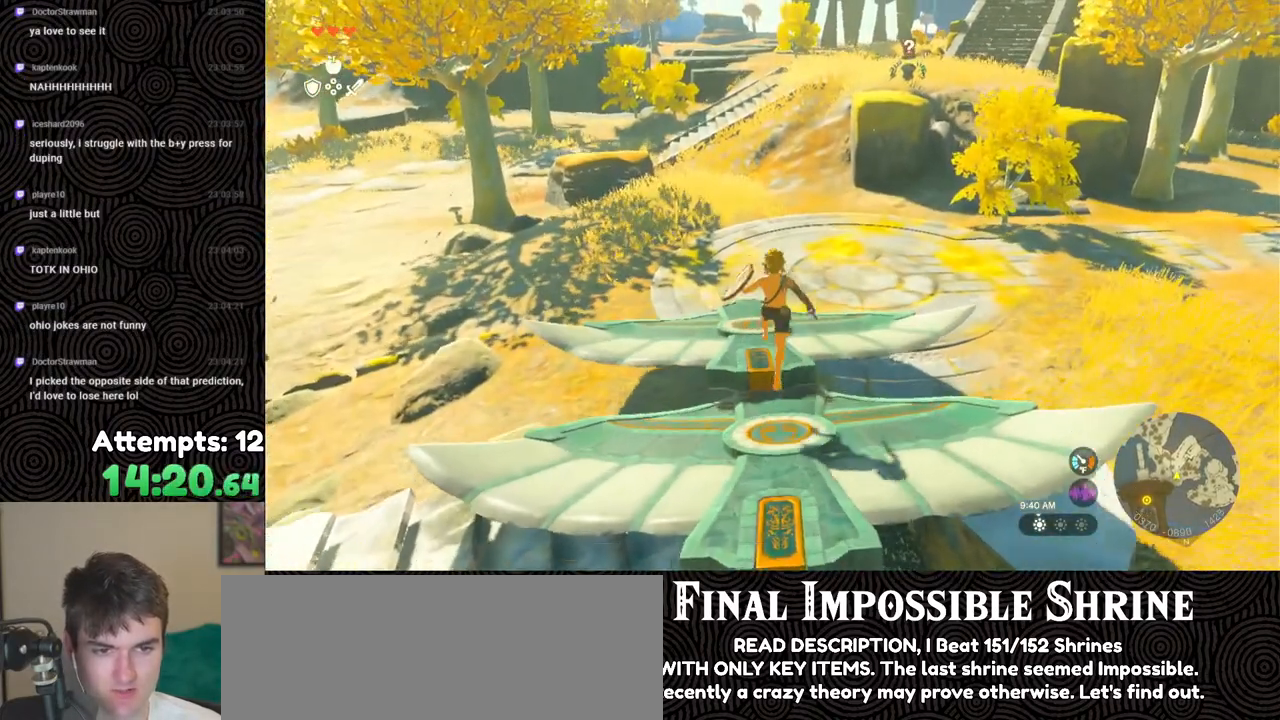
{"buttons": [], "left_stick": "up", "right_stick": "up-left", "events": [[17, "left_stick", "center"], [333, "right_stick", "up-left"], [483, "left_stick", "up"]]}
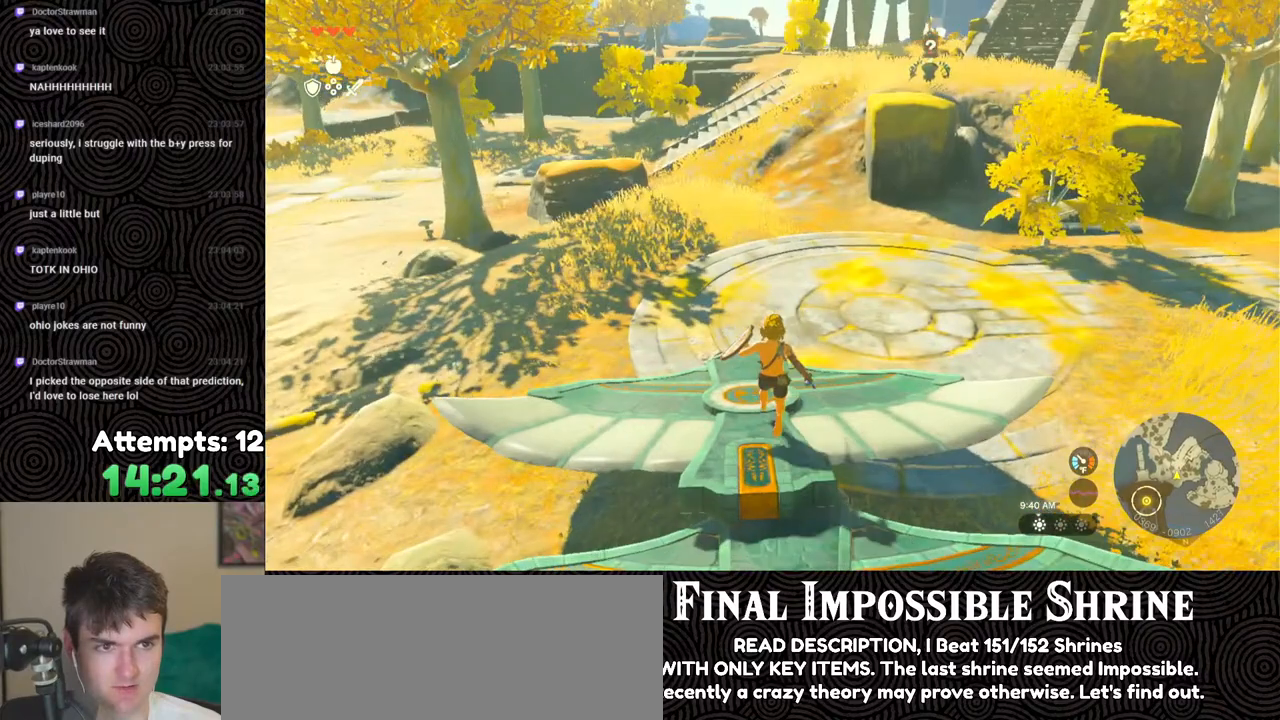
{"buttons": ["DPAD_UP"], "left_stick": "center", "right_stick": "center", "events": [[400, "left_stick", "center"], [417, "right_stick", "center"], [500, "DPAD_UP", "down"]]}
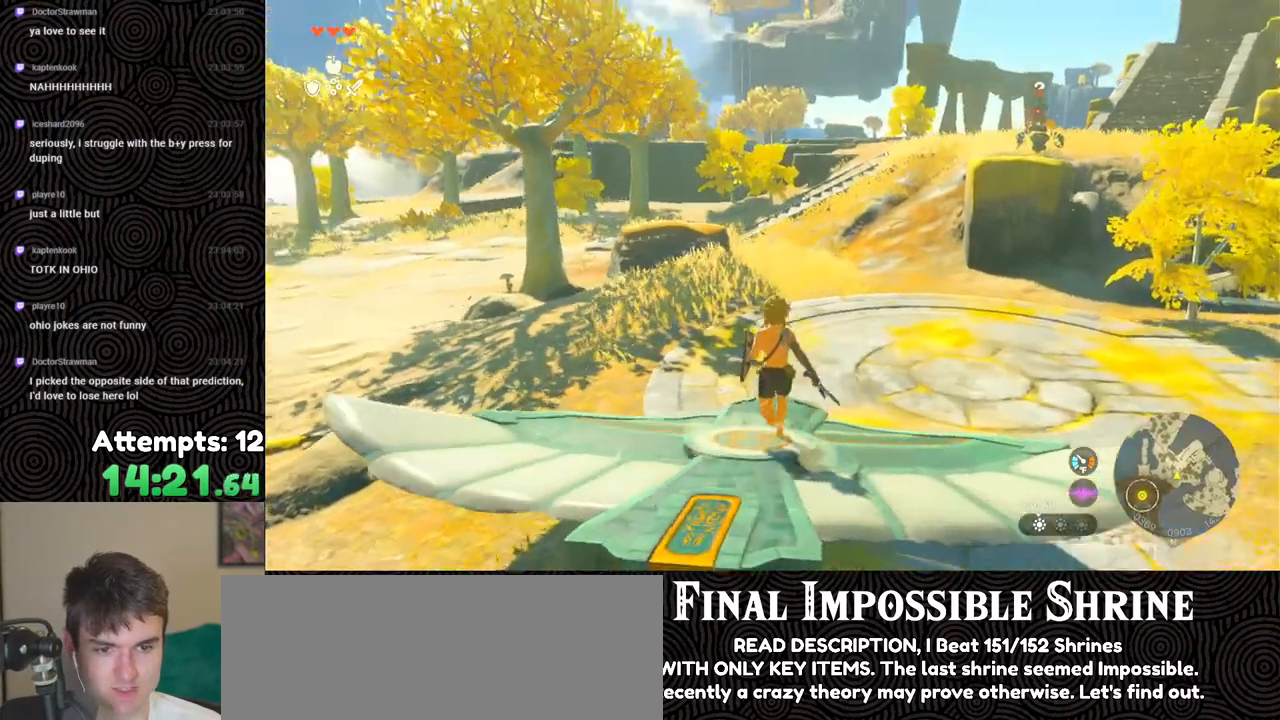
{"buttons": [], "left_stick": "center", "right_stick": "center", "events": [[267, "X", "down"], [383, "X", "up"], [400, "DPAD_UP", "up"]]}
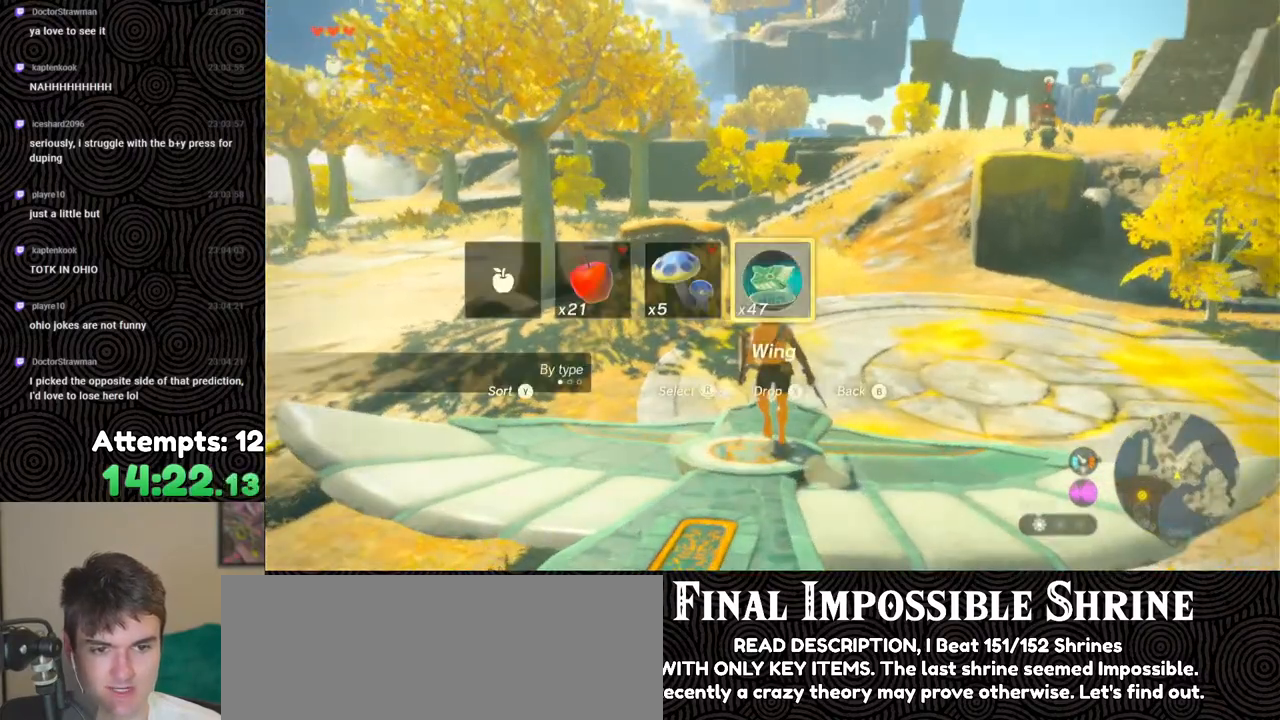
{"buttons": [], "left_stick": "down", "right_stick": "center", "events": [[300, "left_stick", "down"]]}
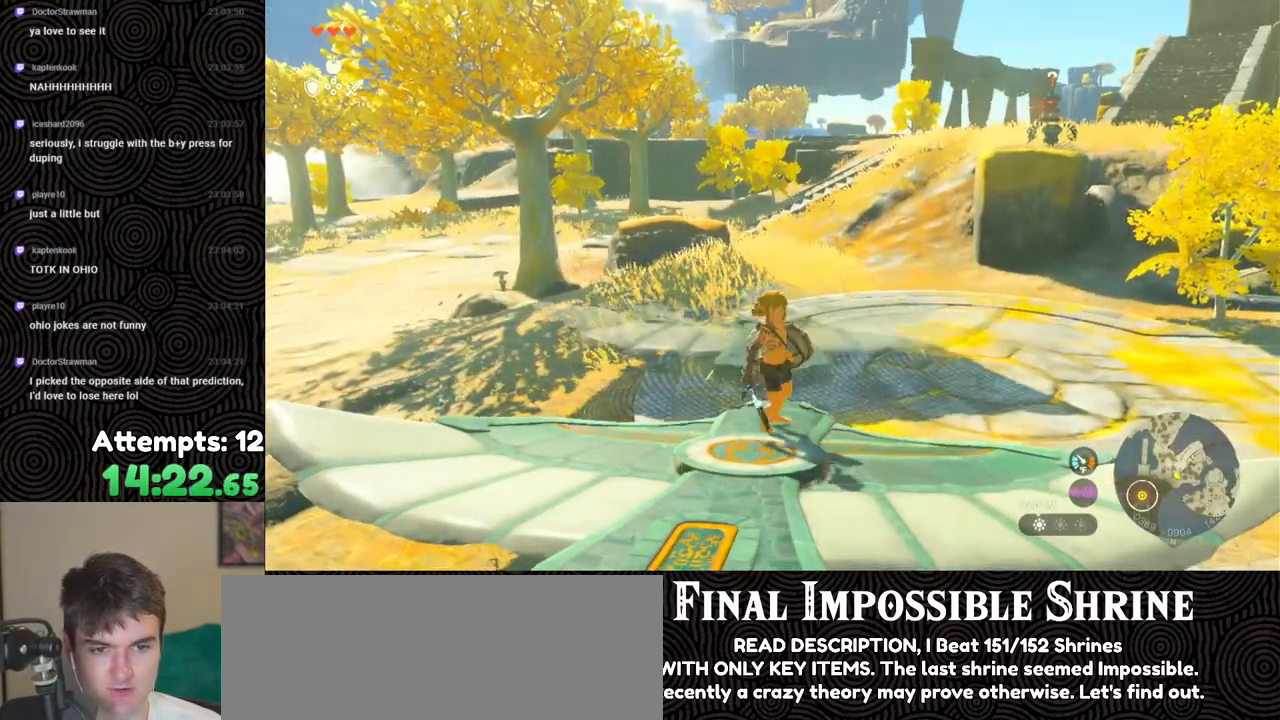
{"buttons": [], "left_stick": "up", "right_stick": "center", "events": [[17, "right_stick", "down"], [267, "left_stick", "center"], [467, "left_stick", "up"], [467, "right_stick", "center"]]}
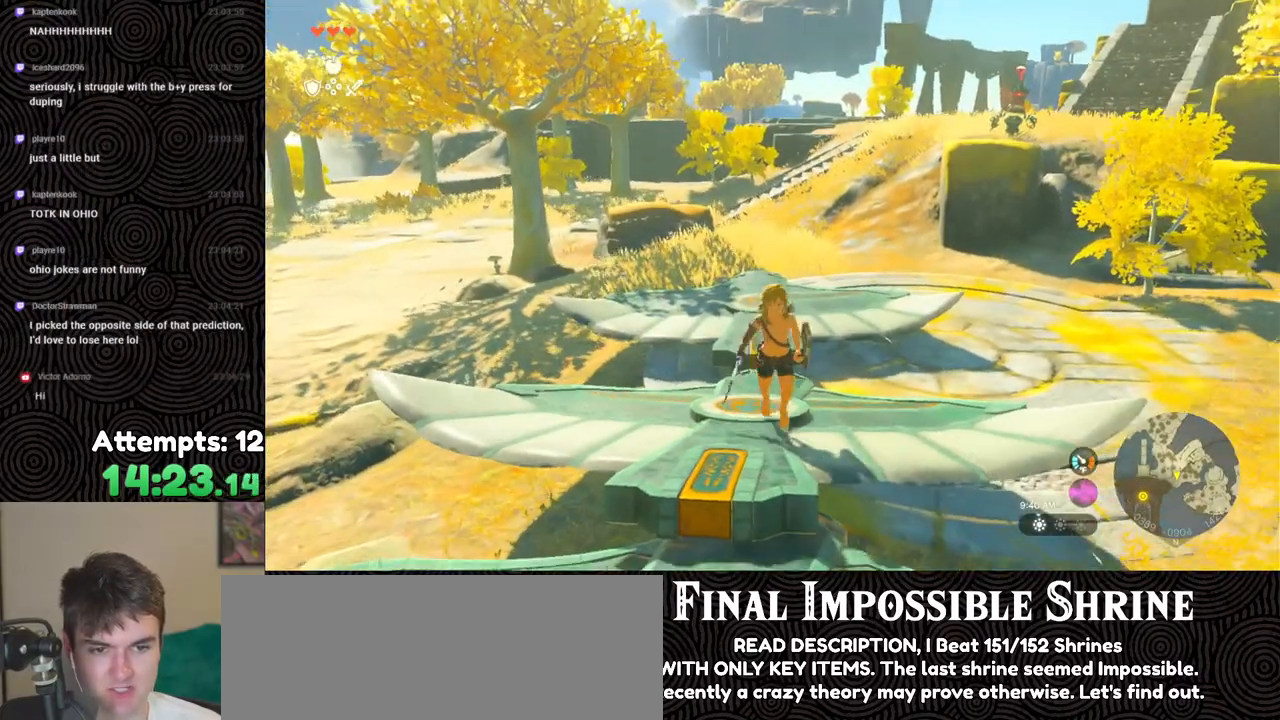
{"buttons": ["X"], "left_stick": "up", "right_stick": "center", "events": [[483, "X", "down"]]}
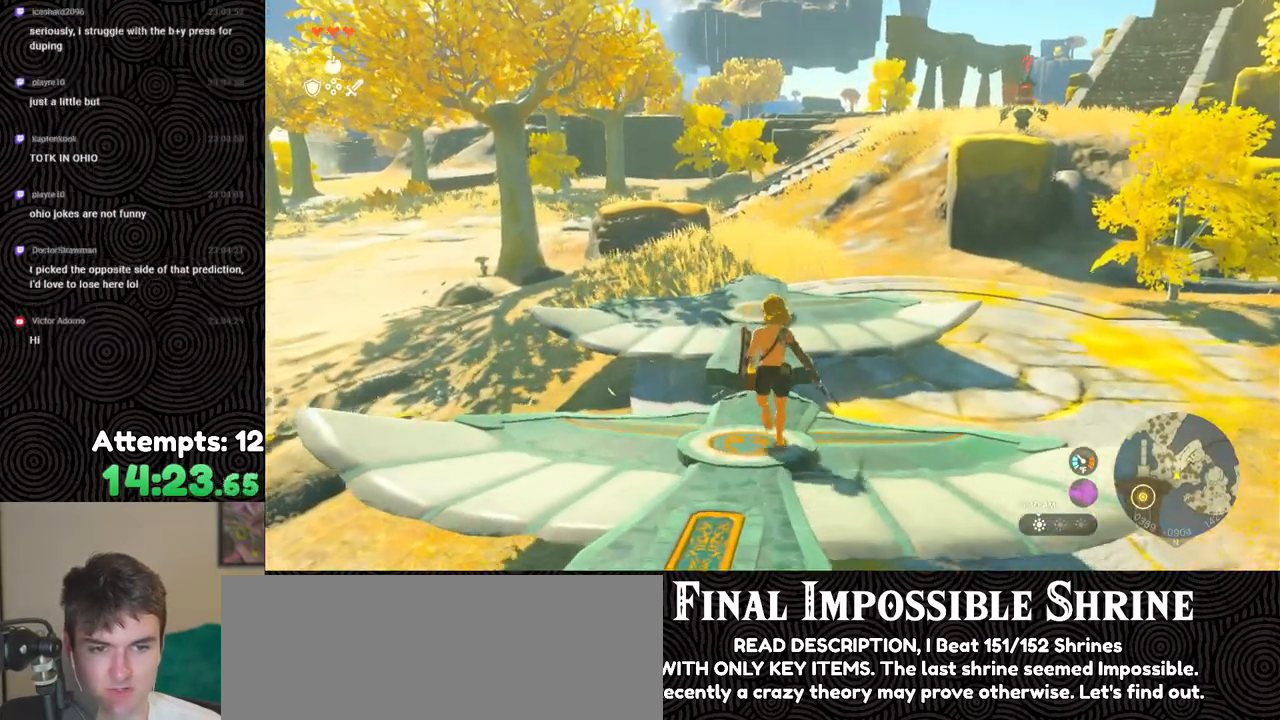
{"buttons": [], "left_stick": "center", "right_stick": "center", "events": [[67, "X", "up"], [183, "left_stick", "center"]]}
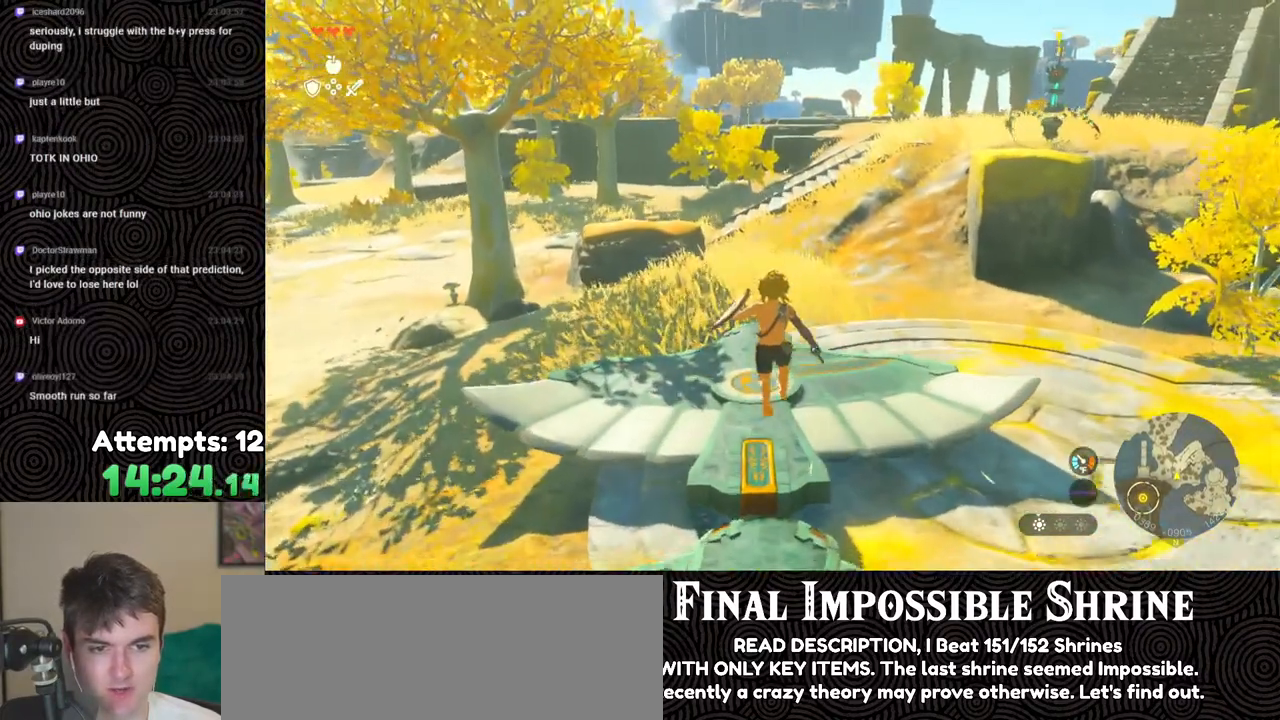
{"buttons": [], "left_stick": "center", "right_stick": "up", "events": [[33, "left_stick", "up"], [317, "right_stick", "up"], [500, "left_stick", "center"]]}
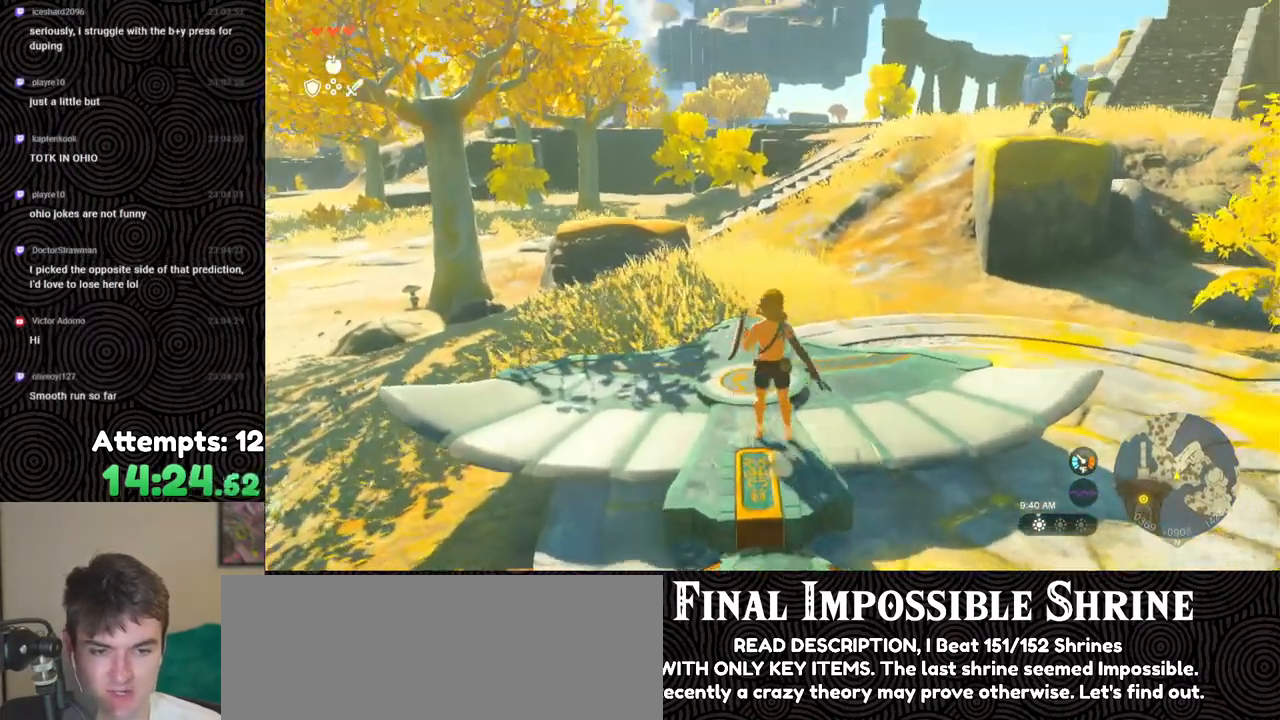
{"buttons": ["X", "DPAD_UP", "DPAD_LEFT"], "left_stick": "center", "right_stick": "center", "events": [[133, "right_stick", "center"], [217, "DPAD_UP", "down"], [367, "DPAD_LEFT", "down"], [433, "X", "down"]]}
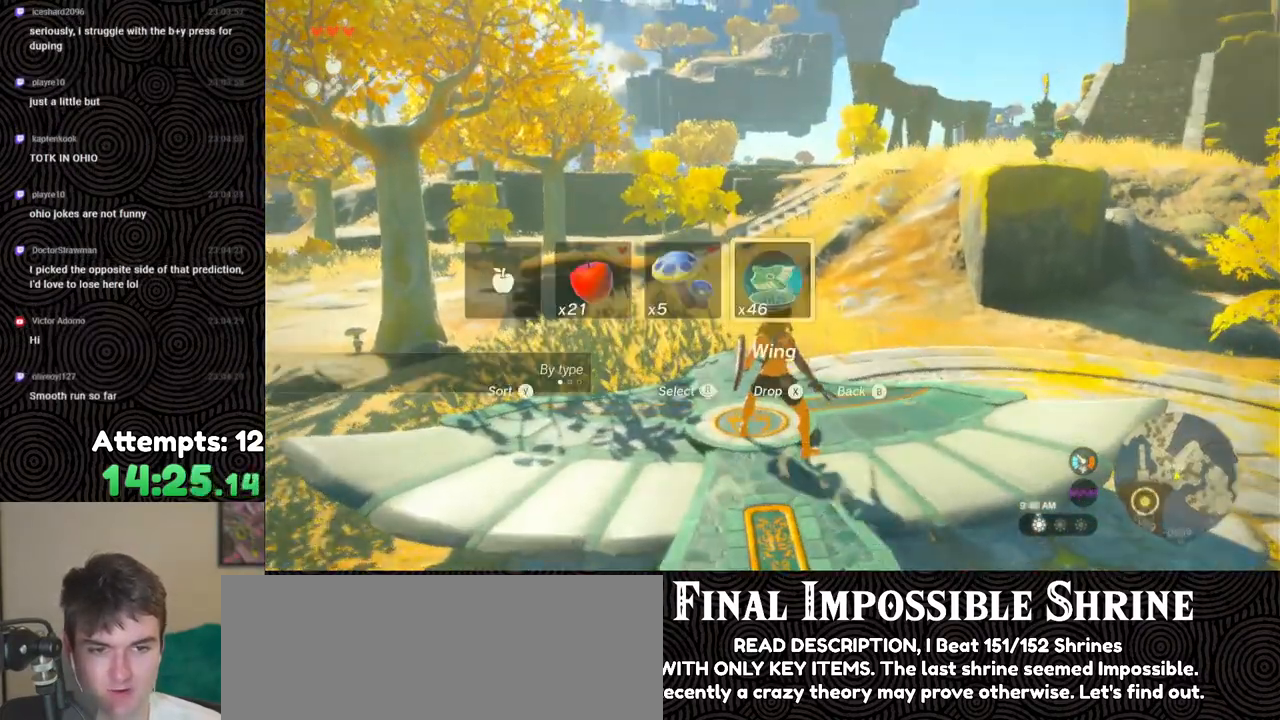
{"buttons": [], "left_stick": "down", "right_stick": "center", "events": [[17, "DPAD_LEFT", "up"], [83, "DPAD_UP", "up"], [83, "X", "up"], [383, "left_stick", "down"]]}
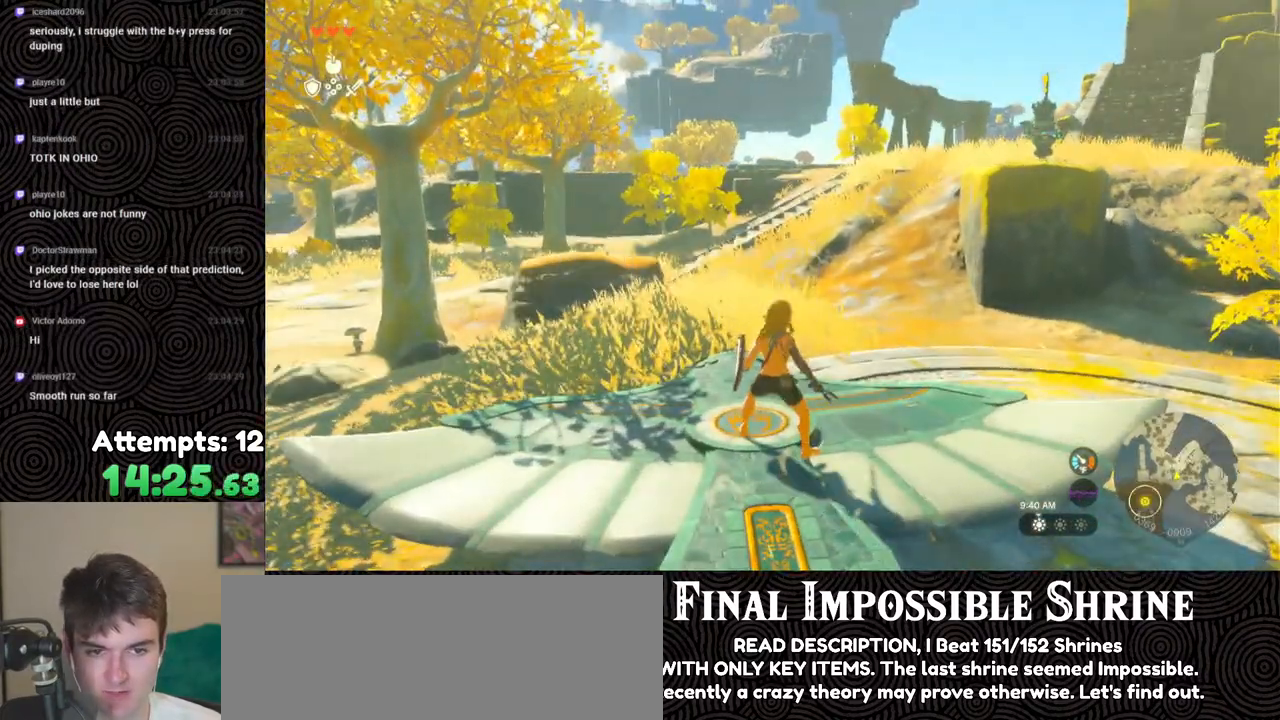
{"buttons": [], "left_stick": "up", "right_stick": "center", "events": [[167, "left_stick", "center"], [200, "right_stick", "down"], [433, "left_stick", "up"], [467, "right_stick", "center"]]}
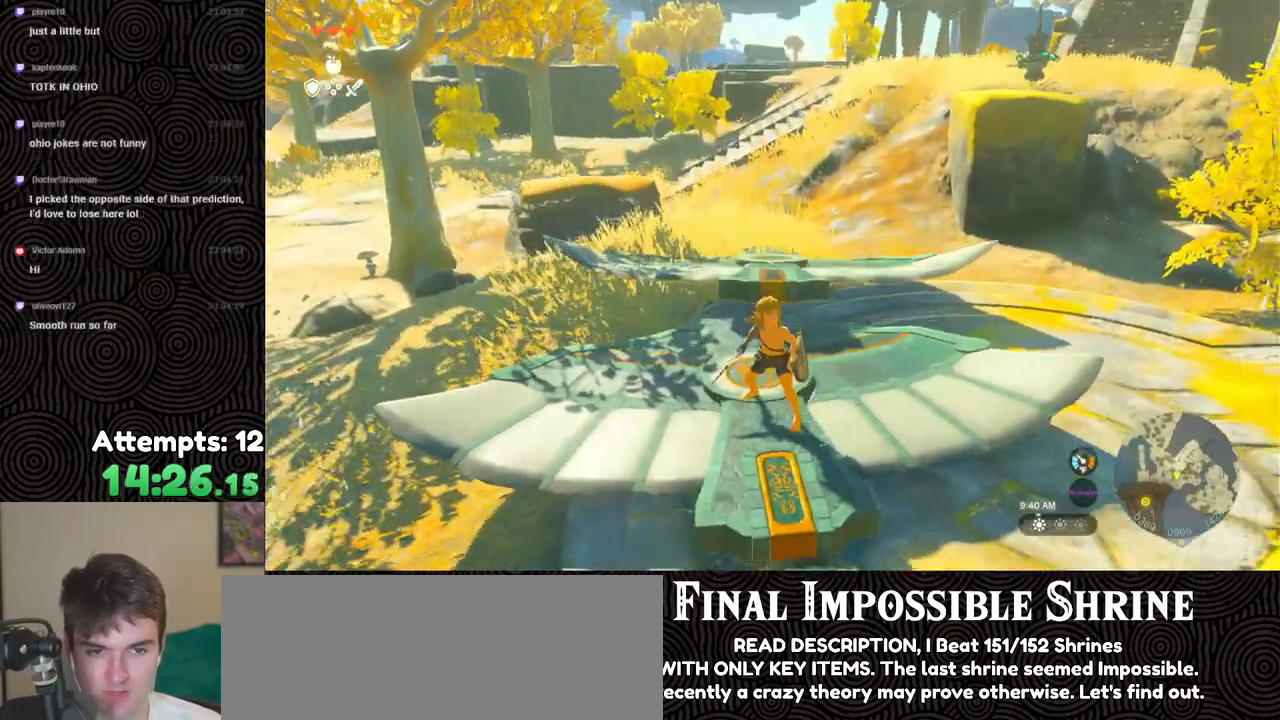
{"buttons": ["X"], "left_stick": "up", "right_stick": "center", "events": [[100, "right_stick", "up"], [250, "right_stick", "center"], [467, "X", "down"]]}
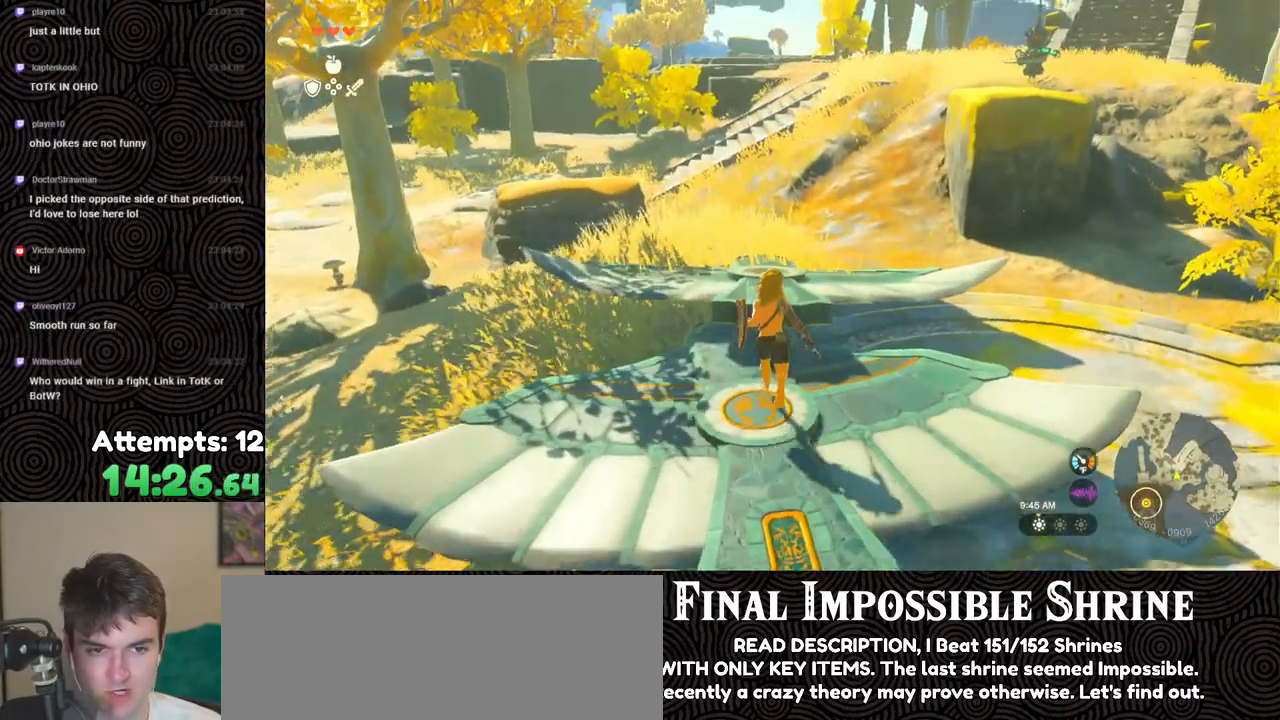
{"buttons": [], "left_stick": "up", "right_stick": "up", "events": [[100, "X", "up"], [250, "left_stick", "center"], [317, "right_stick", "up"], [433, "left_stick", "up"]]}
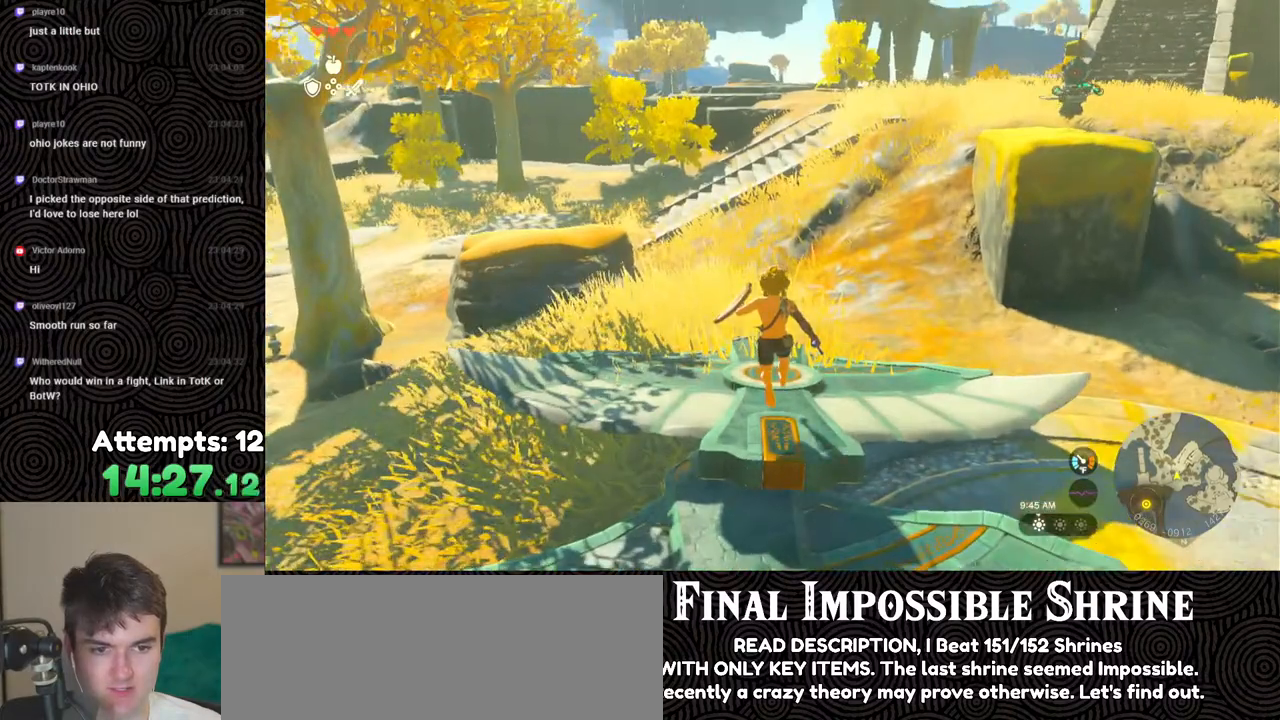
{"buttons": ["DPAD_UP"], "left_stick": "center", "right_stick": "center", "events": [[183, "right_stick", "center"], [233, "left_stick", "center"], [383, "DPAD_UP", "down"]]}